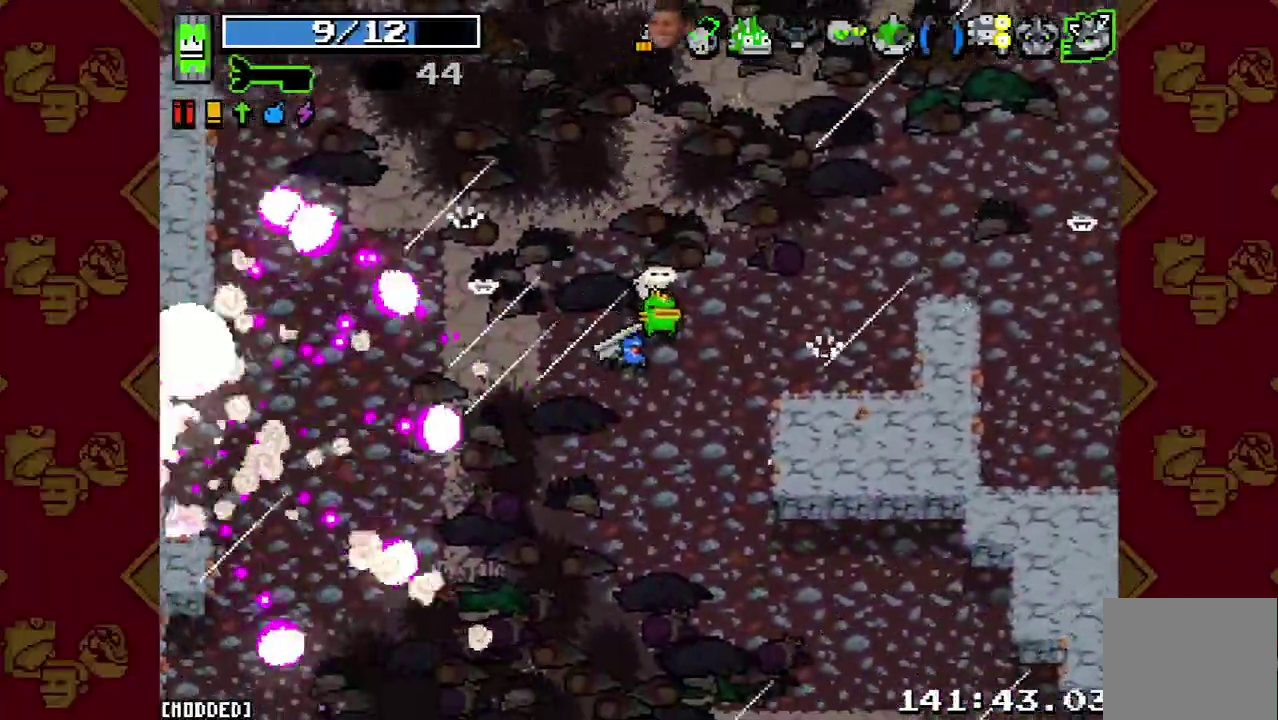
Gameplay with a controller (PlayStation layout); each line is a JSON object with the inputs held at the frame after it. "button_events" lists button changes between this image and that frame as [ms after this image, input, new state], when the widget could be followed in between (sticks are given only as held states). This overlay highlights the sticks when they move; stick clicks (L3 R3) are not distinguishable. Not read: L3 R3.
{"buttons": [], "left_stick": "down", "right_stick": "left"}
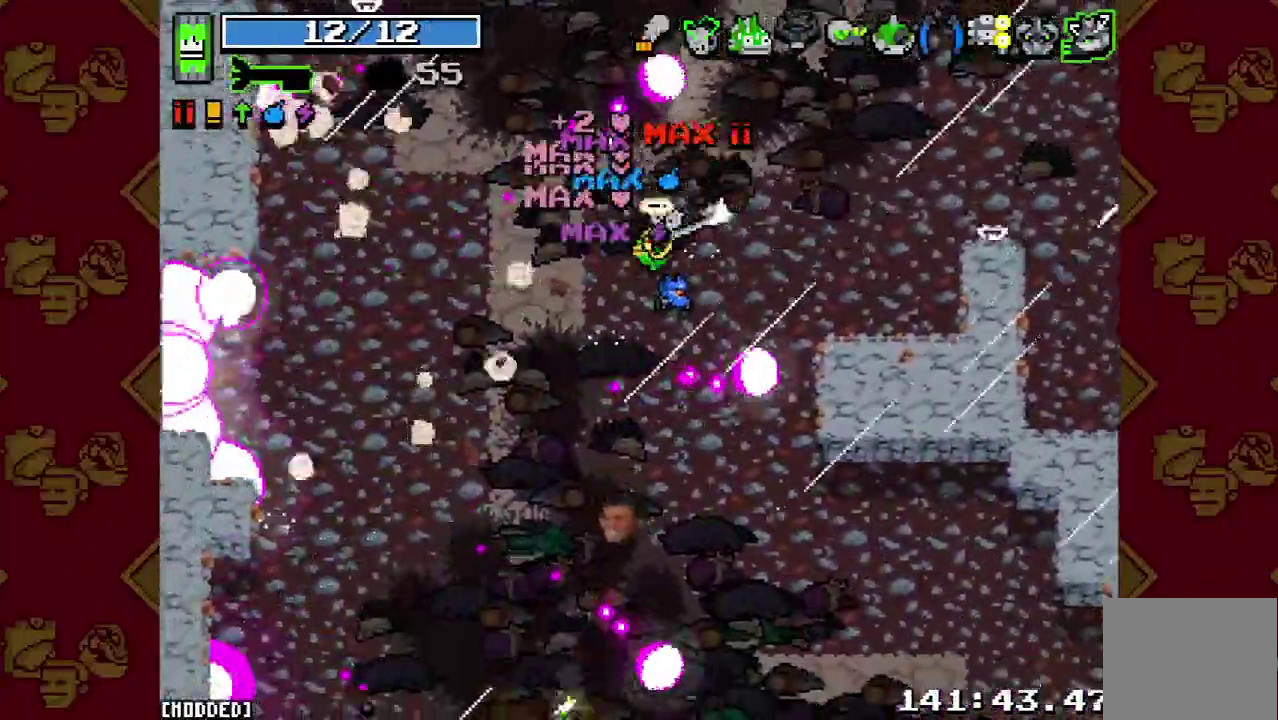
{"buttons": [], "left_stick": "right", "right_stick": "center", "button_events": []}
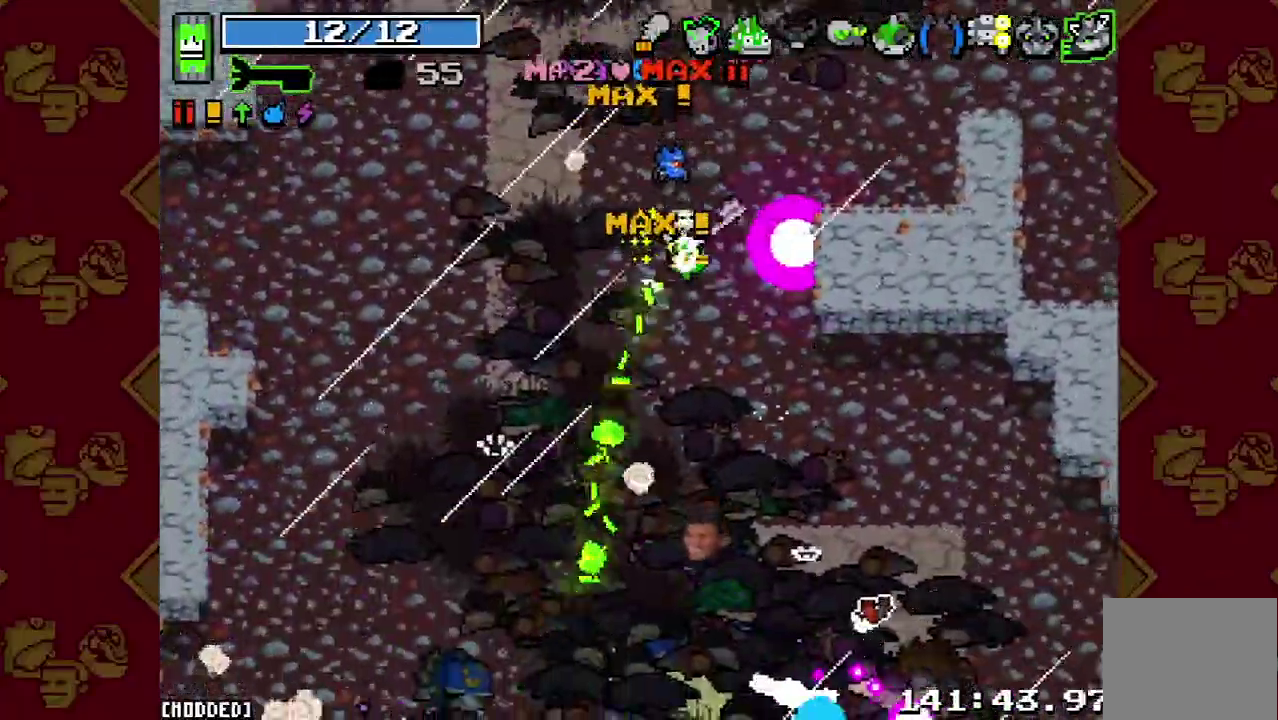
{"buttons": [], "left_stick": "down", "right_stick": "center", "button_events": []}
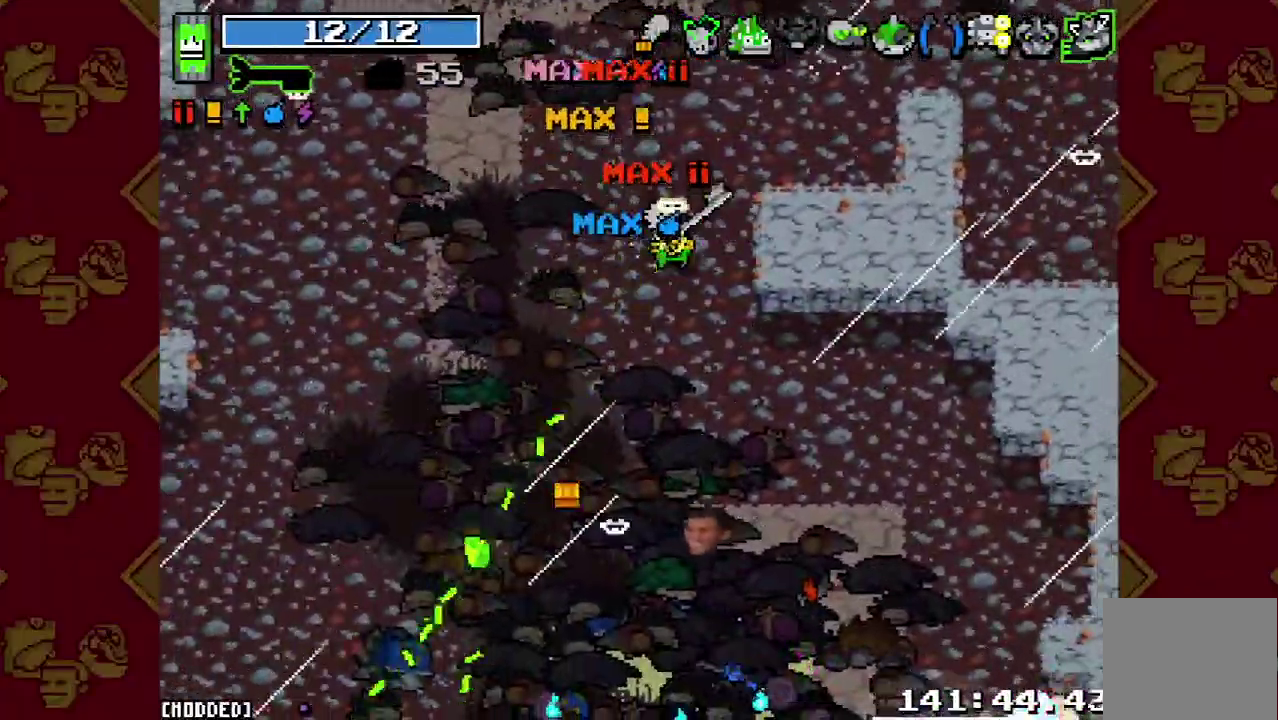
{"buttons": [], "left_stick": "down-left", "right_stick": "center", "button_events": []}
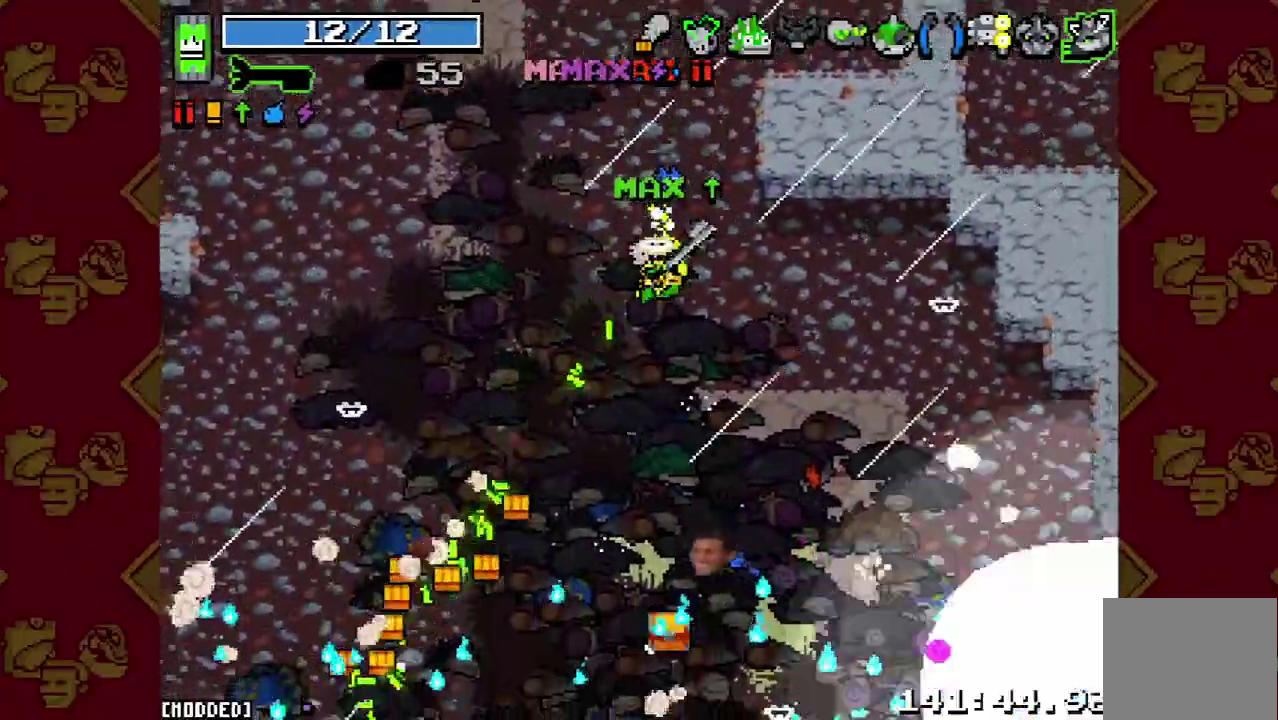
{"buttons": [], "left_stick": "down-left", "right_stick": "center", "button_events": []}